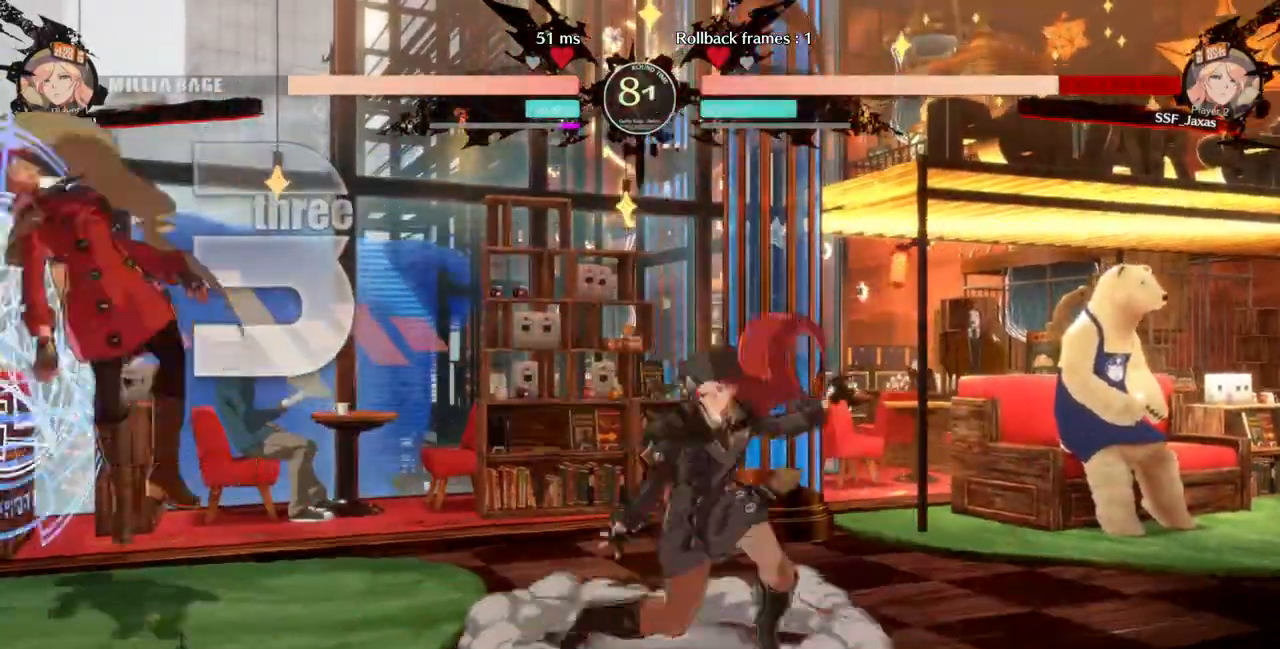
Gameplay with a controller (arcade stick); each line is a JSON object with the inputs held at the frame after it. "events" lists button and stick changes between this image and that frame as [ms after this image, input, new state], when the widget could be followed in between. Not read: L3 R3 SELECT START.
{"buttons": ["DPAD_DOWN", "DPAD_LEFT"], "events": [[300, "SQUARE", "up"], [333, "TRIANGLE", "up"]]}
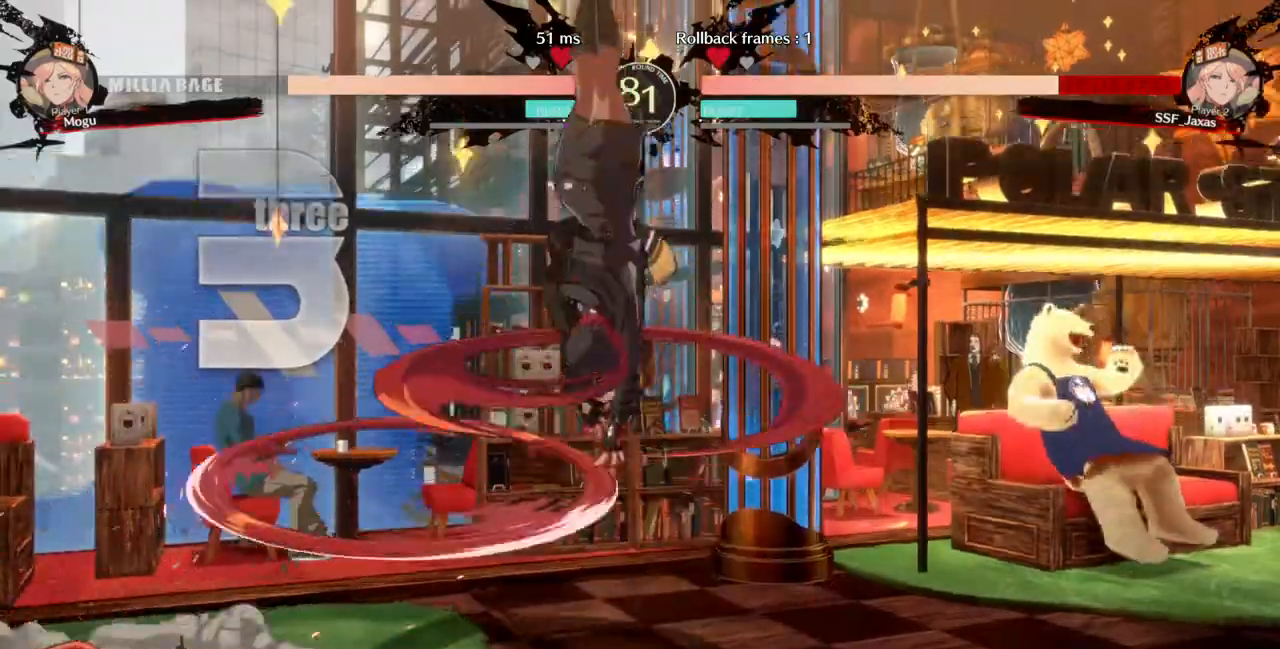
{"buttons": ["DPAD_LEFT"], "events": [[67, "DPAD_DOWN", "up"]]}
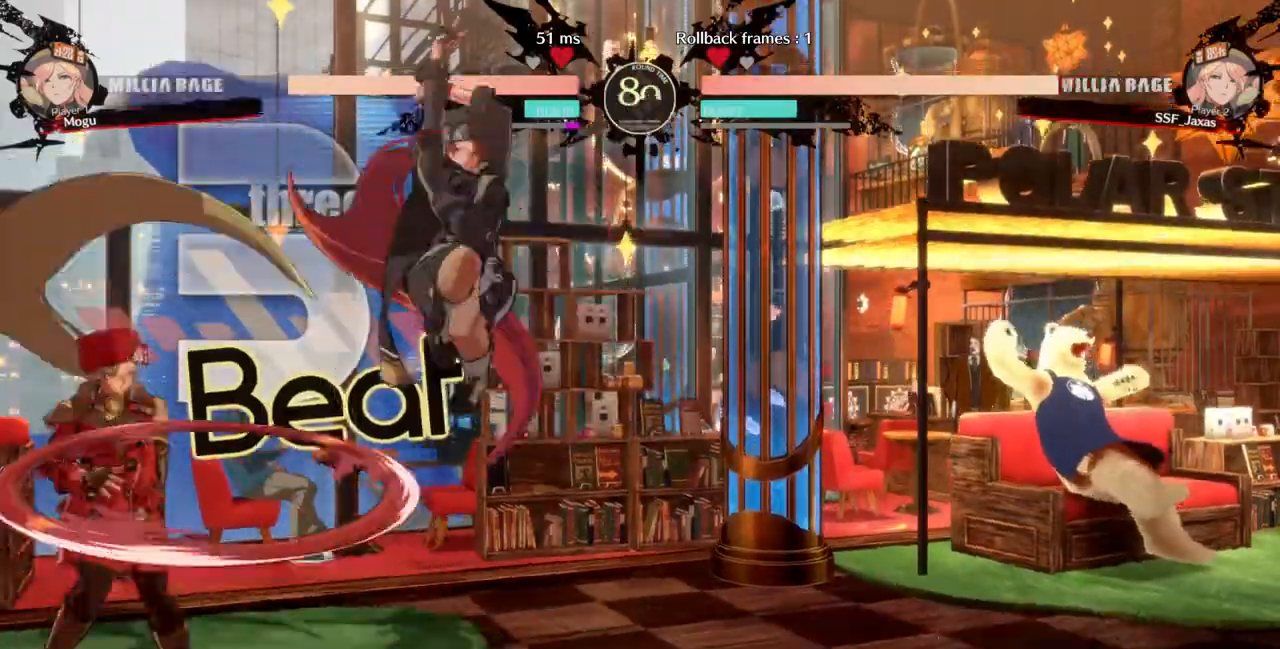
{"buttons": ["DPAD_DOWN", "DPAD_LEFT"], "events": [[267, "DPAD_DOWN", "down"]]}
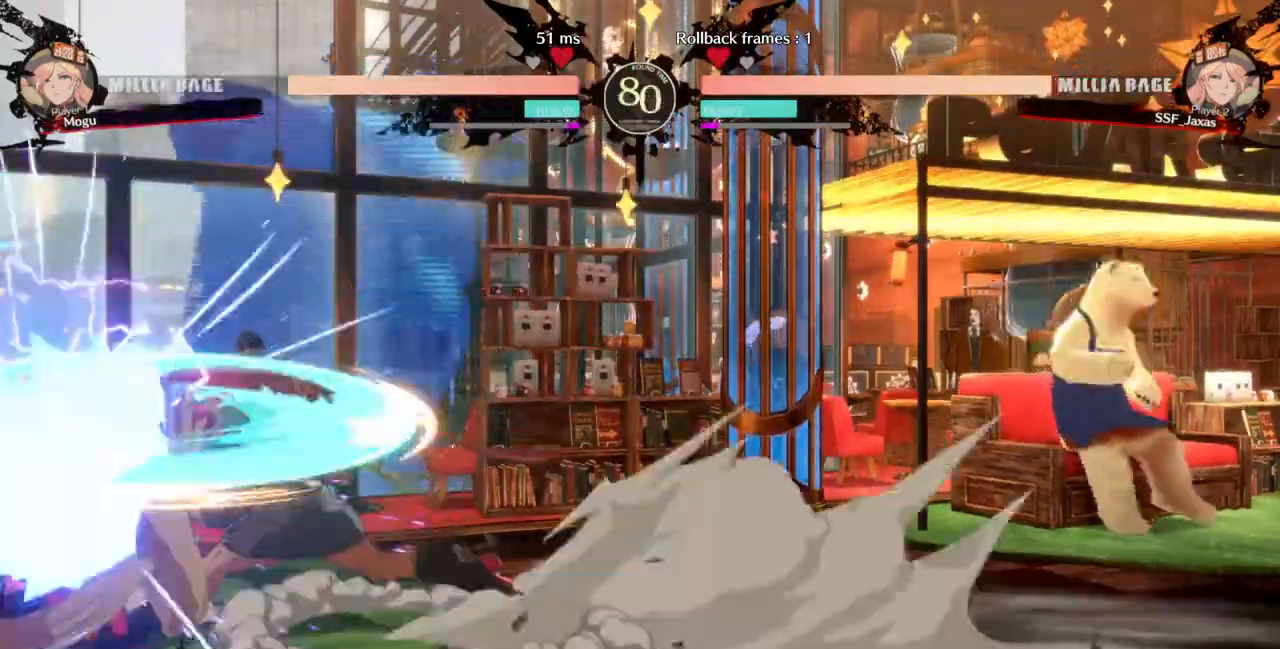
{"buttons": ["DPAD_DOWN", "DPAD_LEFT"], "events": []}
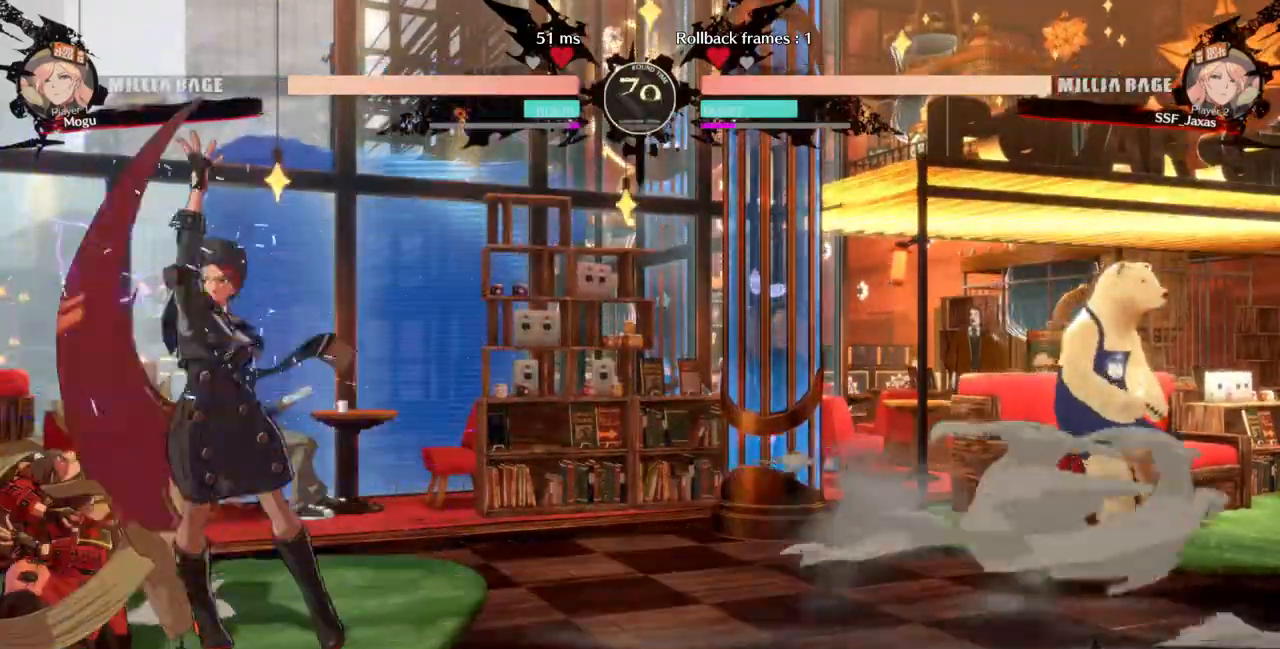
{"buttons": ["DPAD_LEFT"], "events": [[200, "DPAD_DOWN", "up"]]}